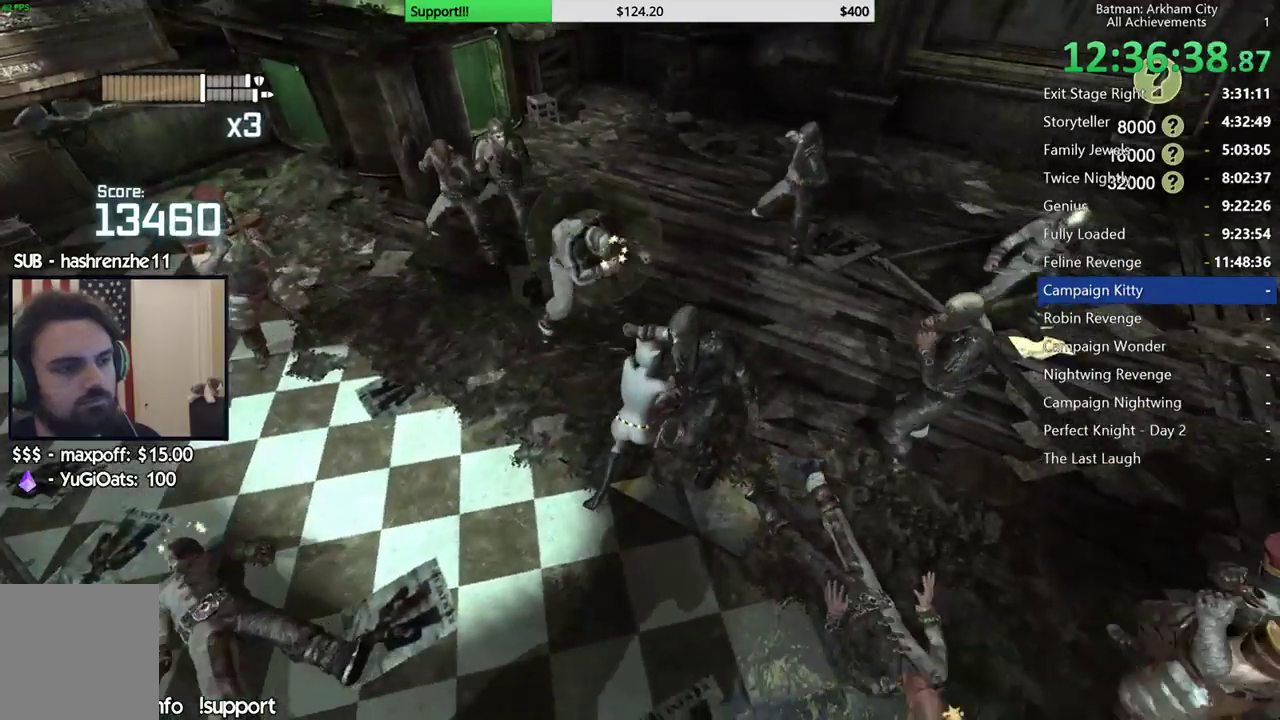
Gameplay with a controller (Xbox layout); each line is a JSON object with the inputs held at the frame after it. "button_events" lists button changes between this image and that frame as [ms after this image, input, new state], when the widget could be followed in between (sticks are given only as held states). This document gives stick clicks only as held states, not as events.
{"buttons": [], "left_stick": "center", "right_stick": "center", "button_events": []}
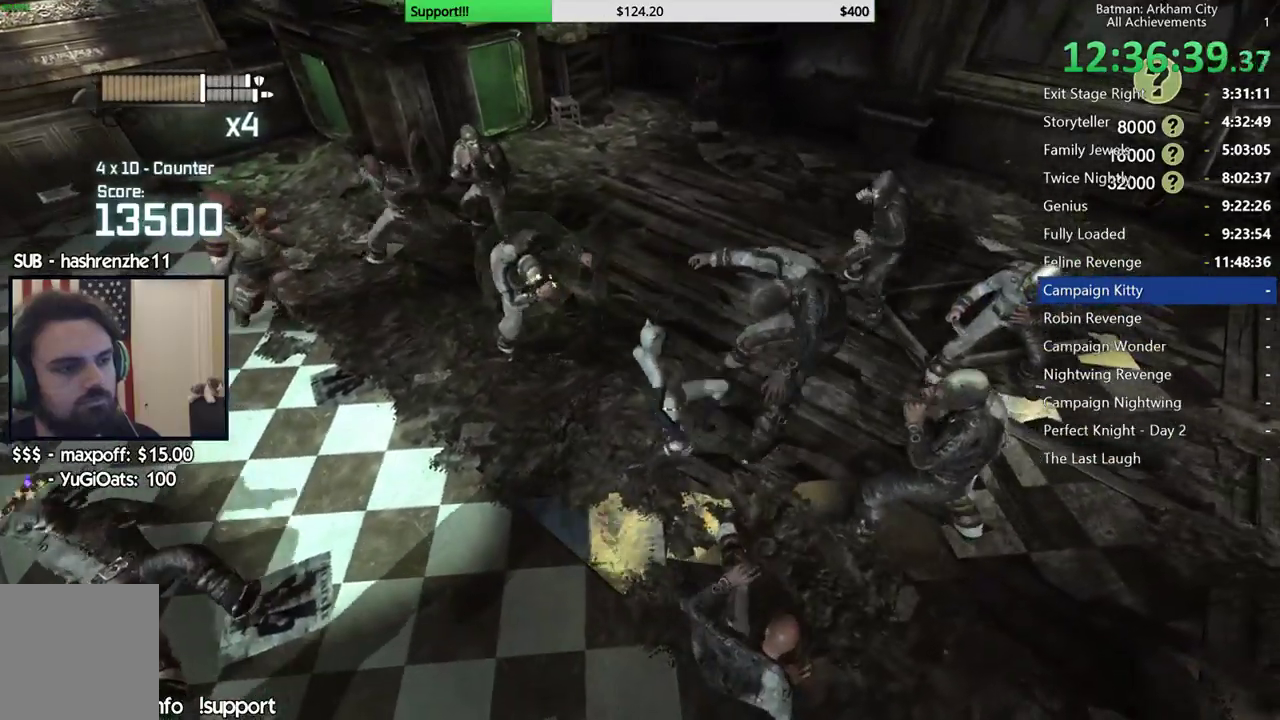
{"buttons": [], "left_stick": "up-left", "right_stick": "center", "button_events": [[283, "X", "down"], [433, "X", "up"]]}
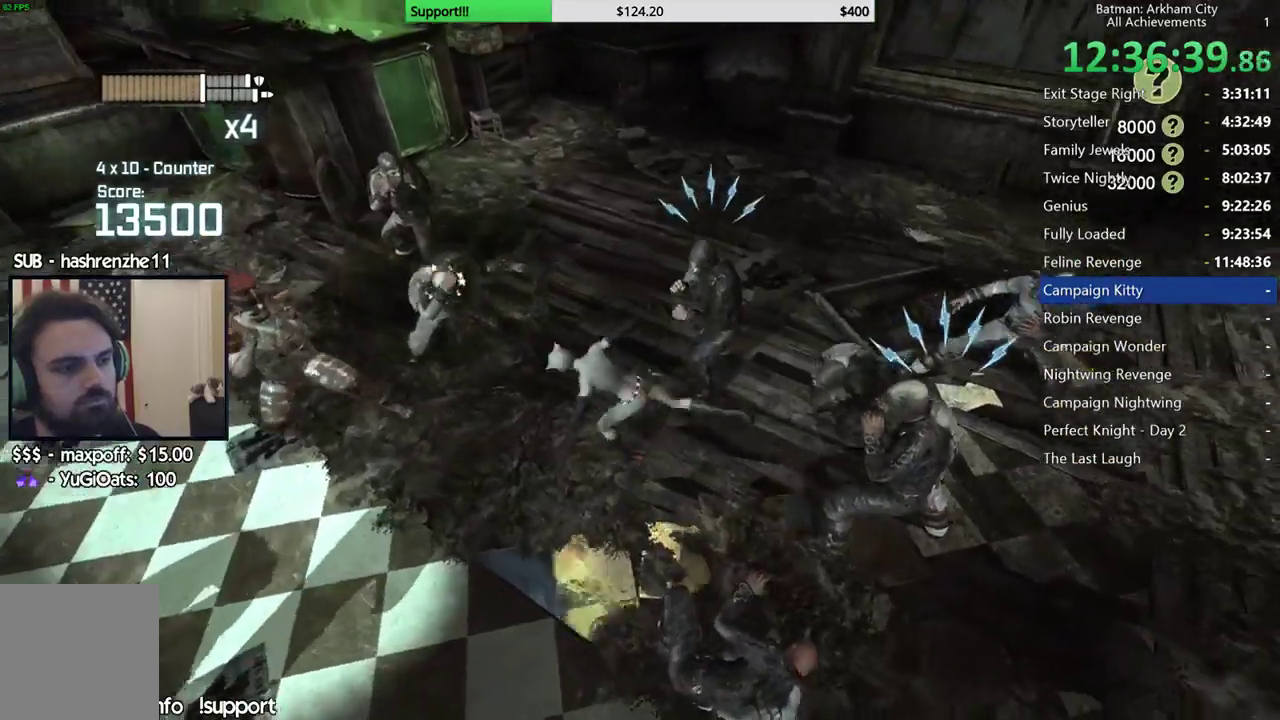
{"buttons": [], "left_stick": "center", "right_stick": "center", "button_events": []}
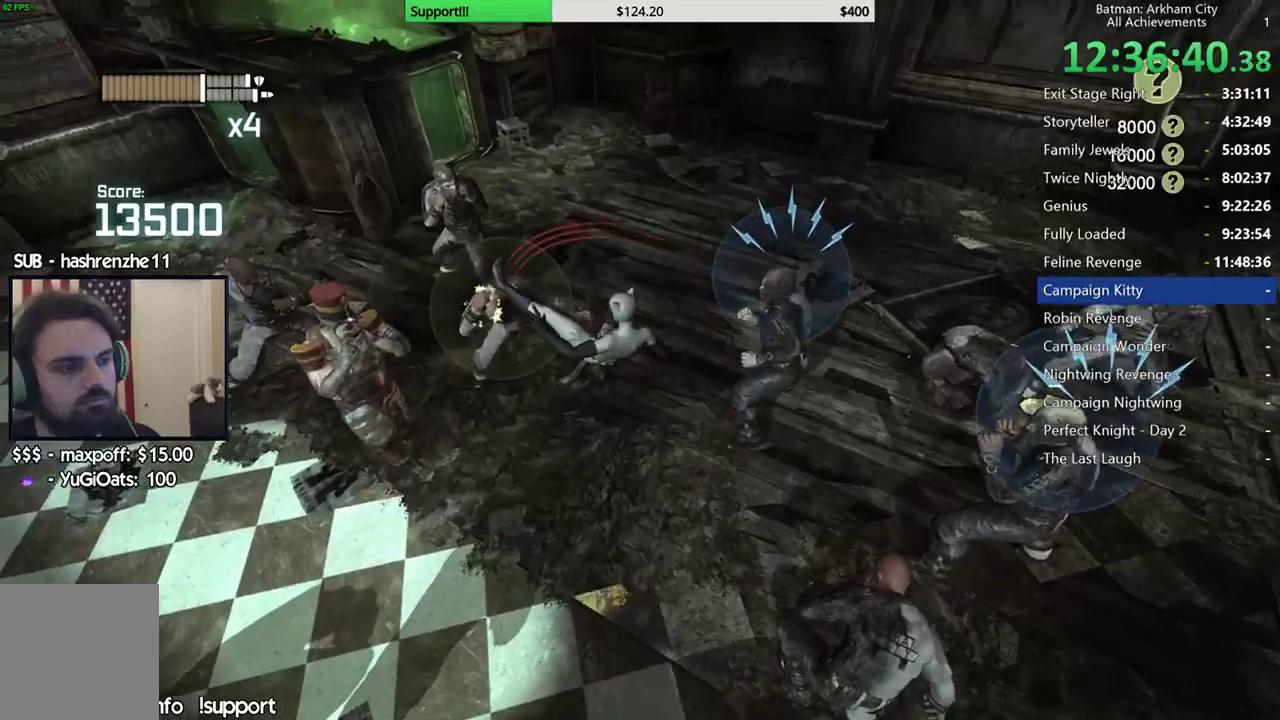
{"buttons": [], "left_stick": "center", "right_stick": "center", "button_events": [[200, "A", "down"], [217, "X", "down"], [383, "X", "up"], [400, "A", "up"]]}
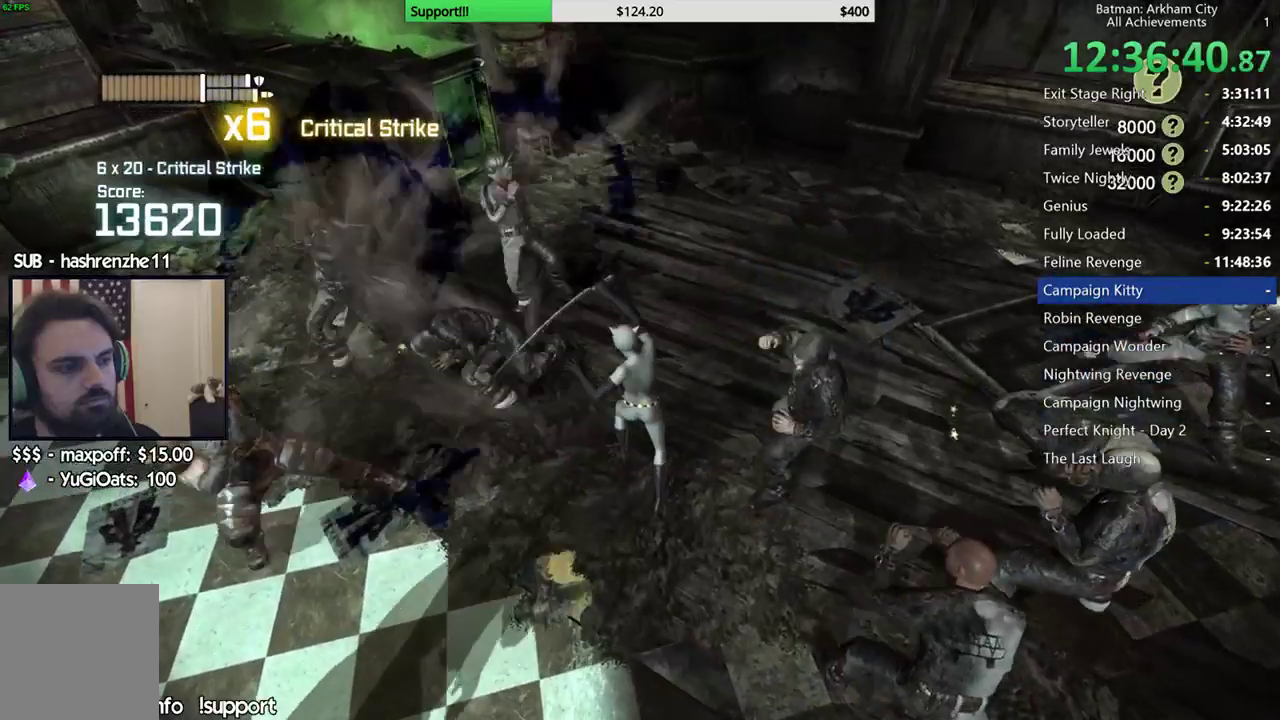
{"buttons": [], "left_stick": "center", "right_stick": "center", "button_events": []}
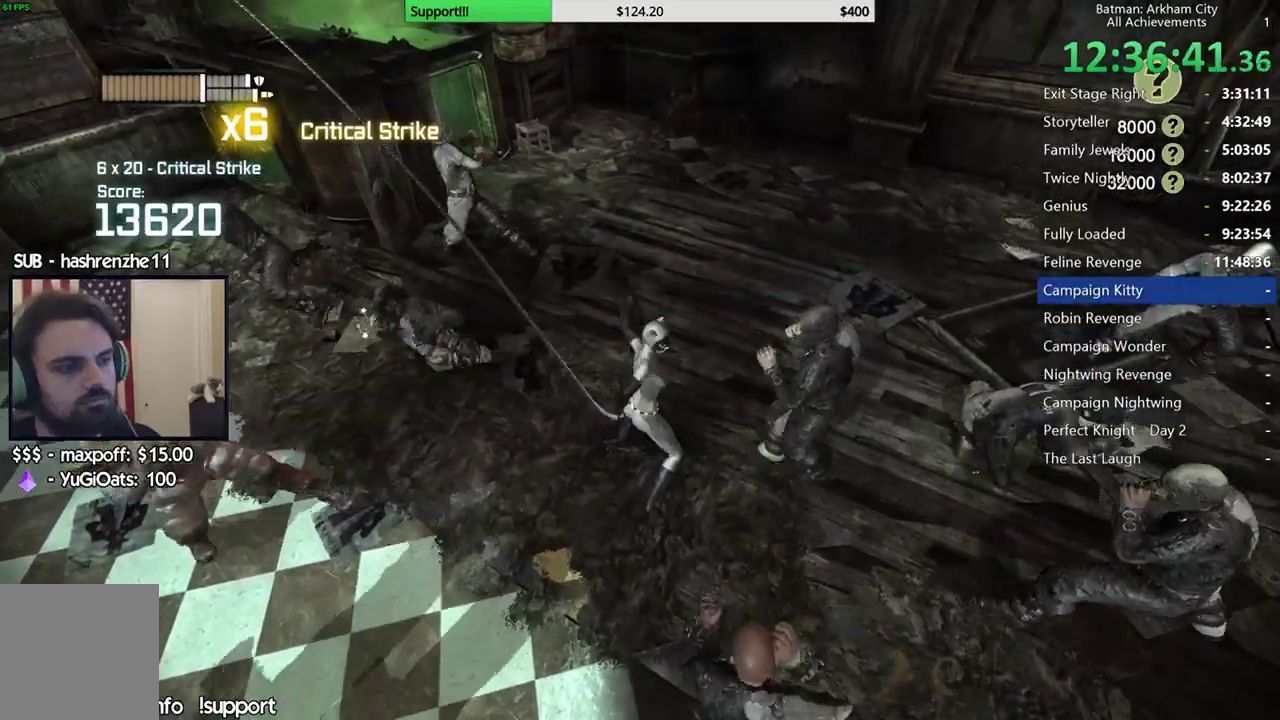
{"buttons": [], "left_stick": "center", "right_stick": "up-left", "button_events": []}
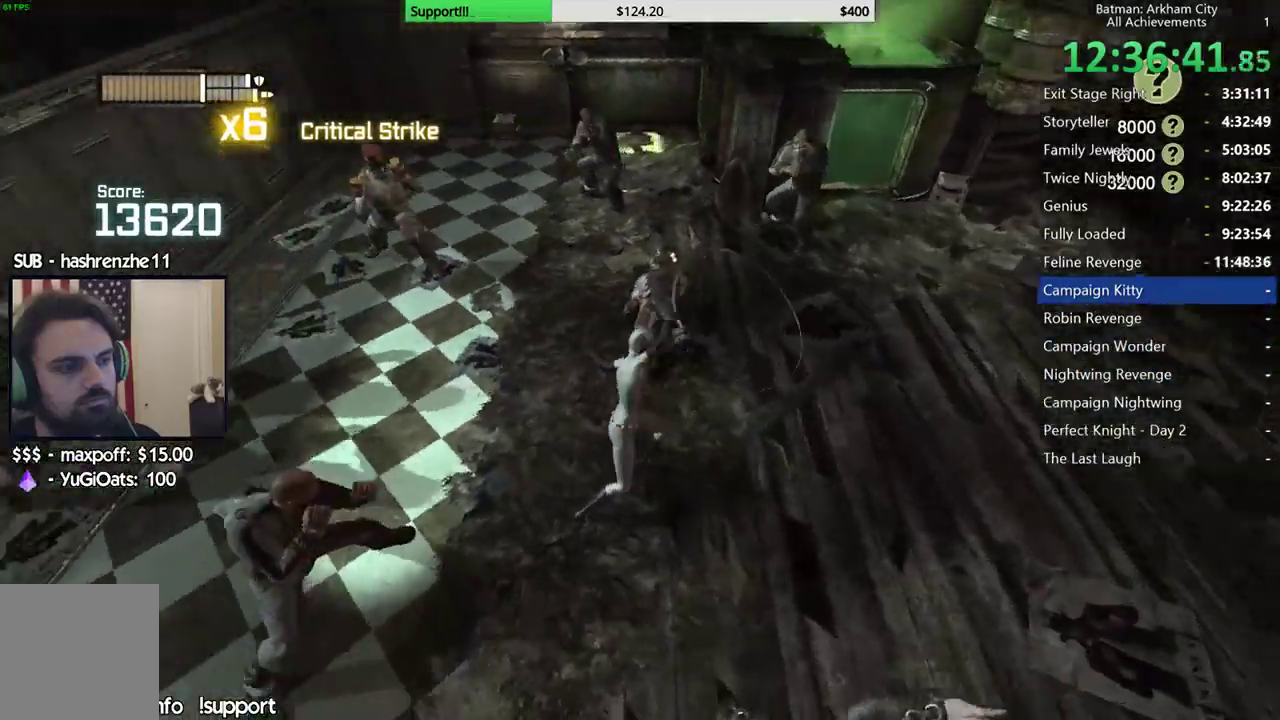
{"buttons": [], "left_stick": "up", "right_stick": "center", "button_events": []}
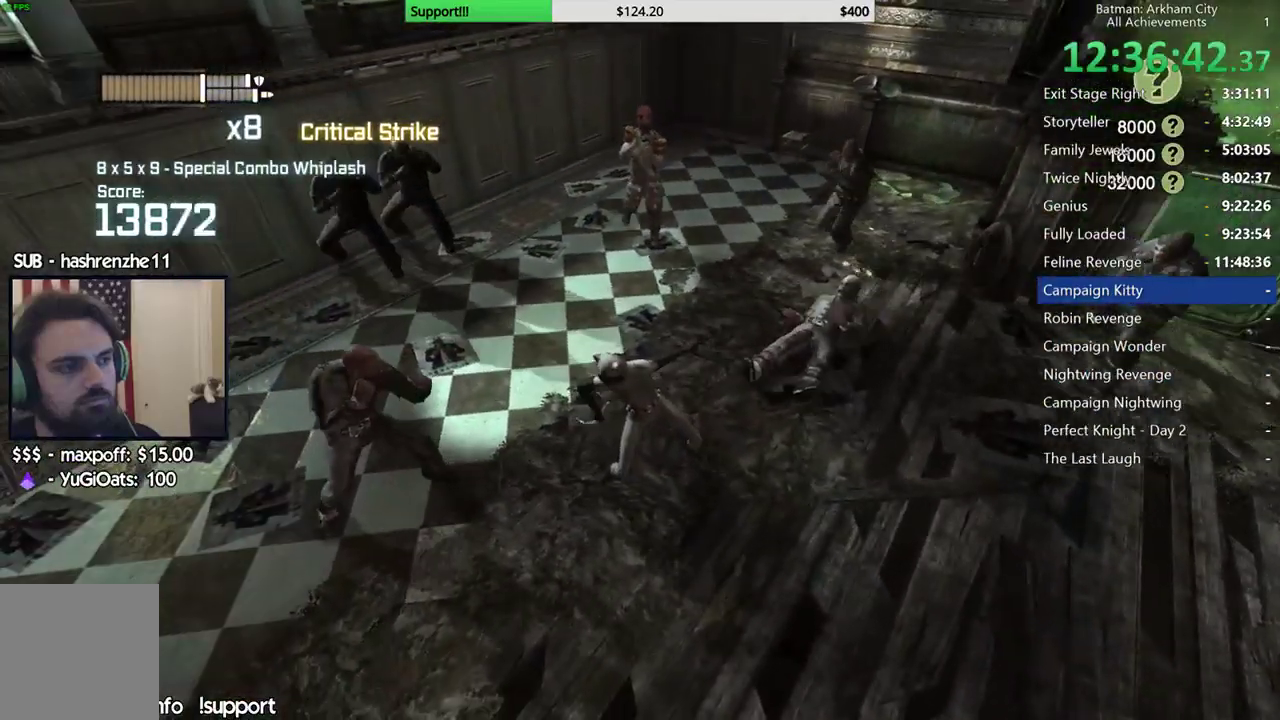
{"buttons": [], "left_stick": "up", "right_stick": "center", "button_events": [[217, "B", "down"], [333, "B", "up"]]}
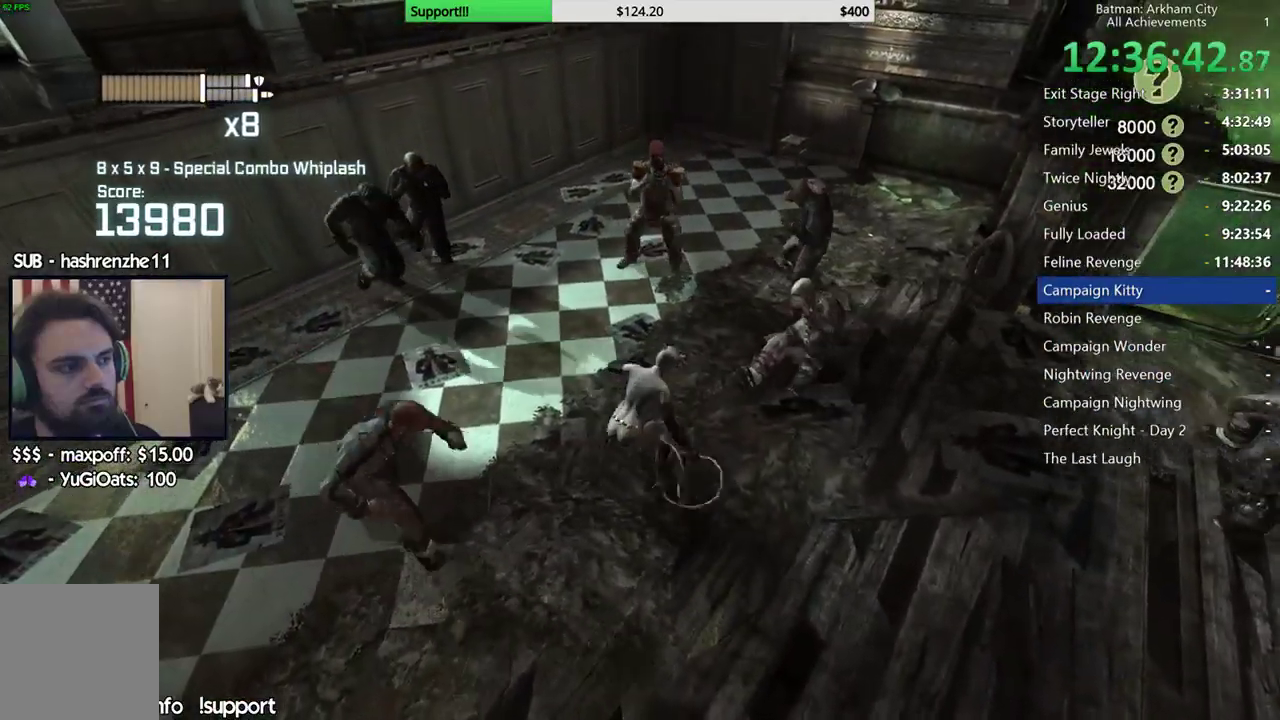
{"buttons": [], "left_stick": "up", "right_stick": "center", "button_events": []}
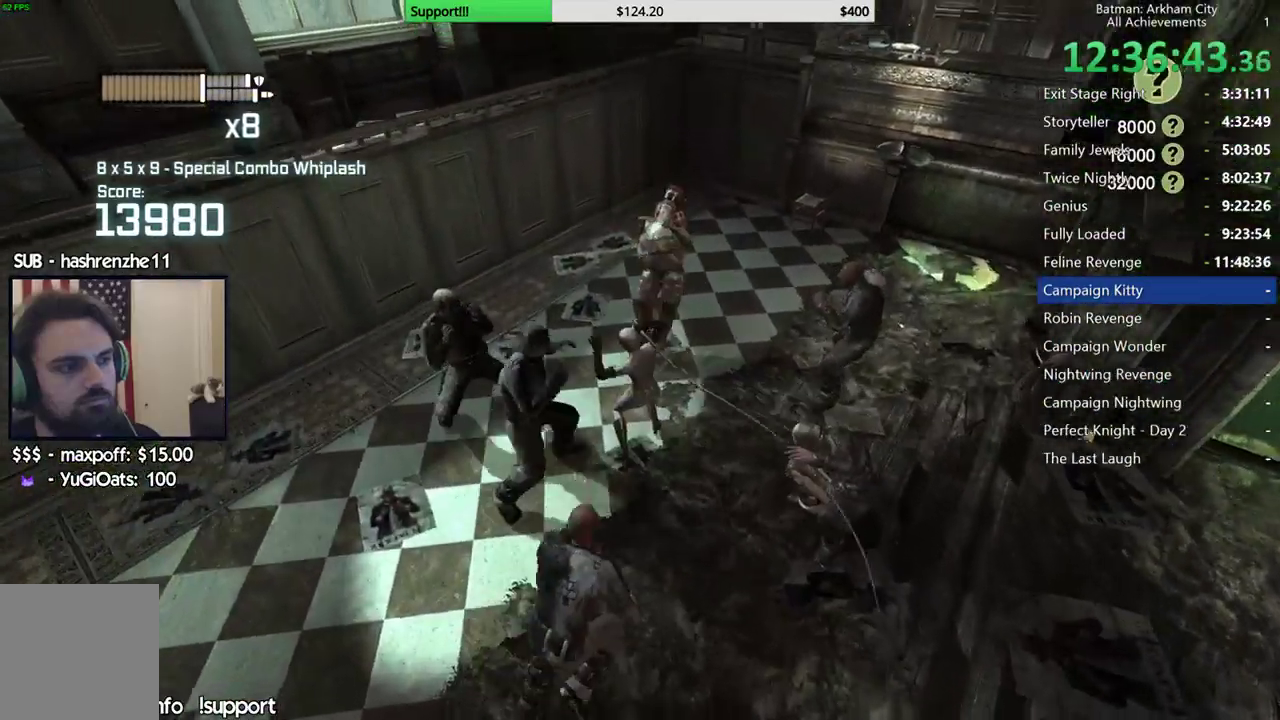
{"buttons": ["X"], "left_stick": "center", "right_stick": "center", "button_events": [[217, "X", "down"], [317, "X", "up"], [450, "X", "down"]]}
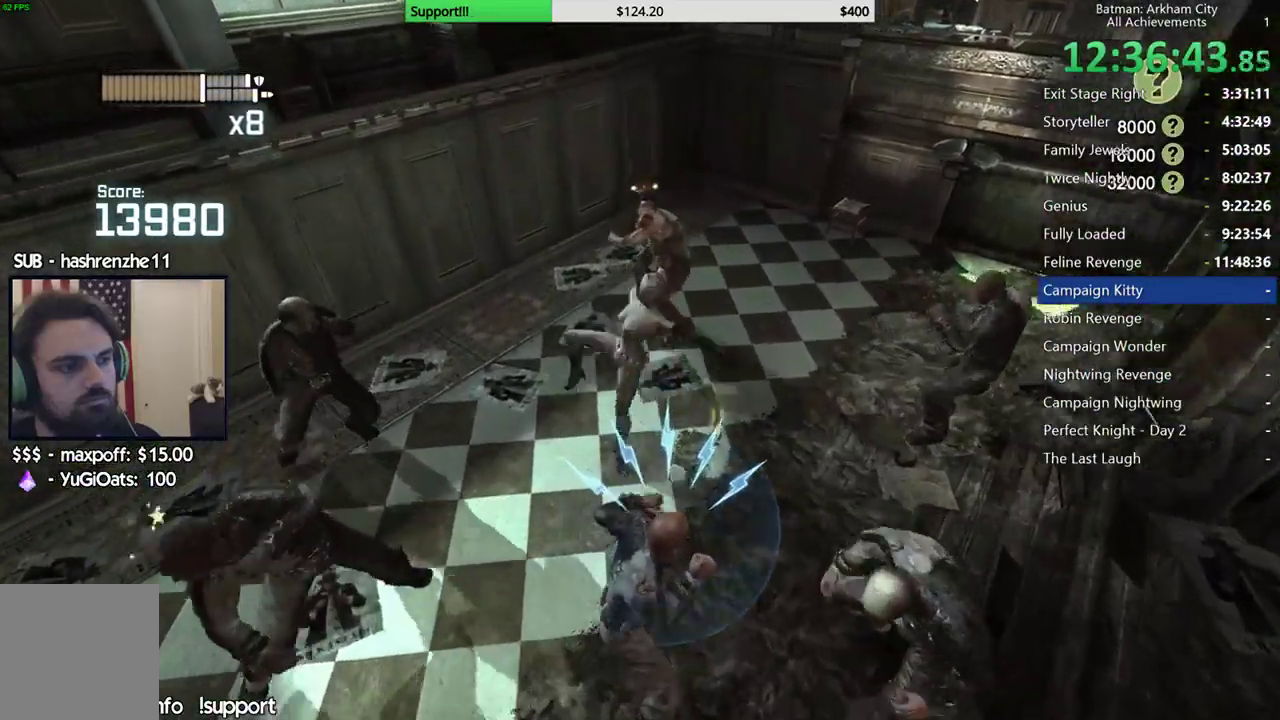
{"buttons": [], "left_stick": "center", "right_stick": "center", "button_events": [[67, "X", "up"], [150, "X", "down"], [217, "X", "up"], [383, "Y", "down"], [467, "Y", "up"]]}
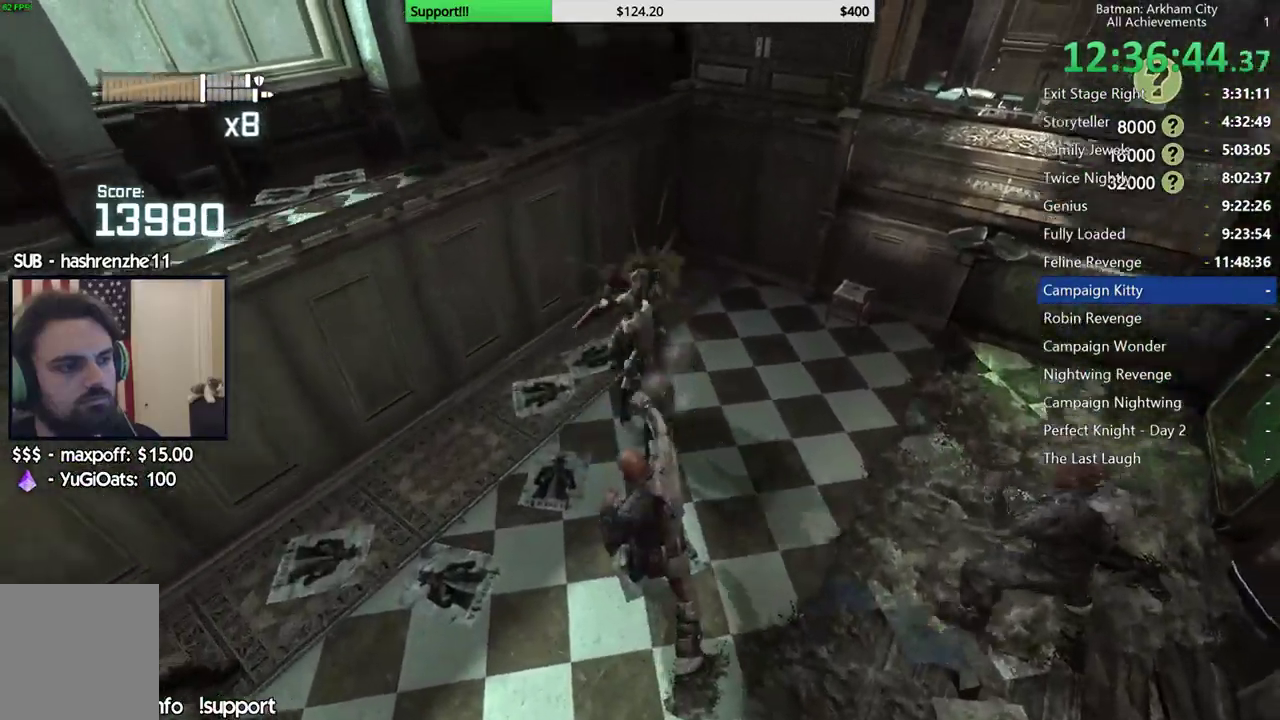
{"buttons": [], "left_stick": "center", "right_stick": "center", "button_events": [[17, "Y", "down"], [100, "Y", "up"]]}
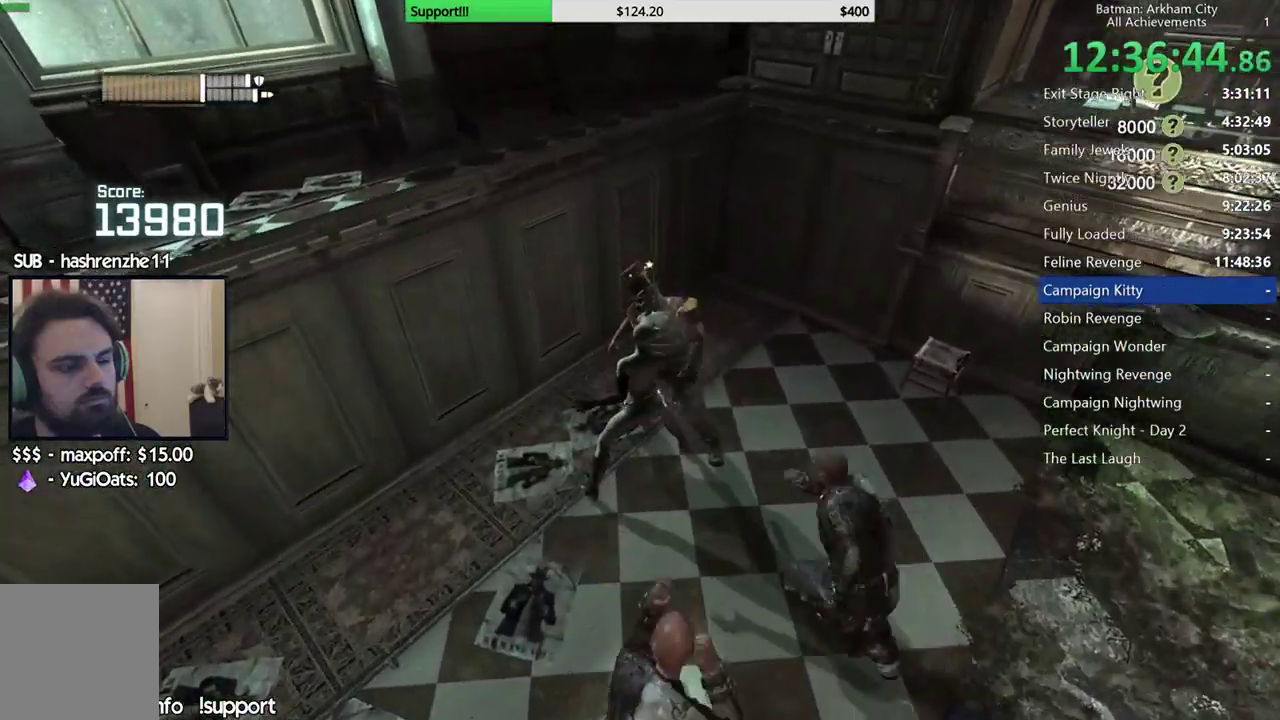
{"buttons": [], "left_stick": "down-right", "right_stick": "center", "button_events": [[383, "Y", "down"], [500, "Y", "up"]]}
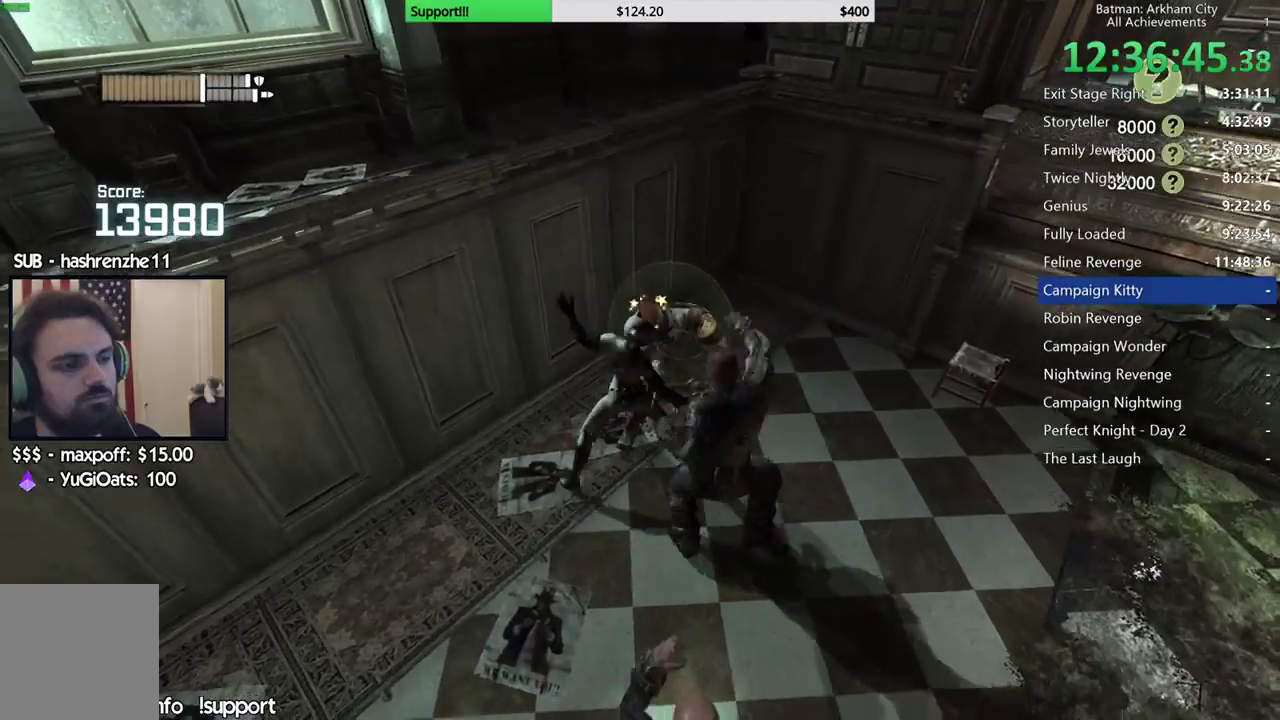
{"buttons": [], "left_stick": "center", "right_stick": "down-right", "button_events": [[50, "Y", "down"], [167, "Y", "up"]]}
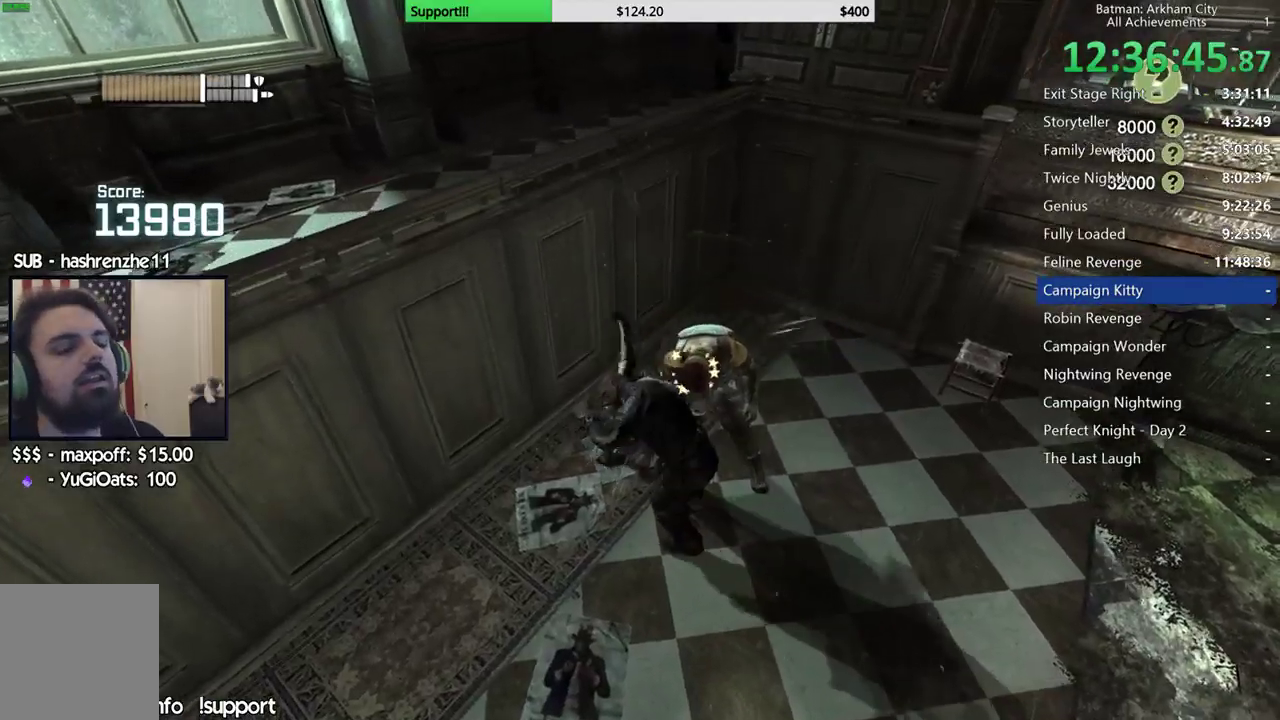
{"buttons": [], "left_stick": "center", "right_stick": "up", "button_events": []}
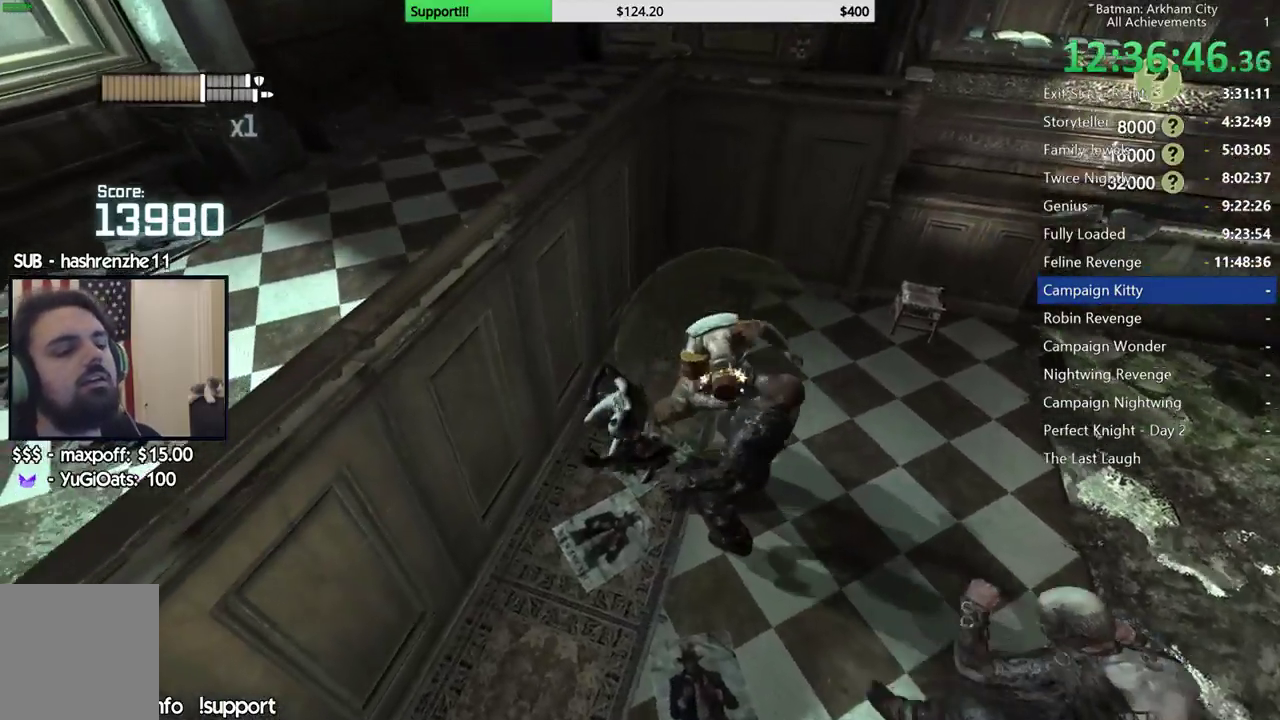
{"buttons": ["B"], "left_stick": "up-right", "right_stick": "center", "button_events": [[417, "B", "down"]]}
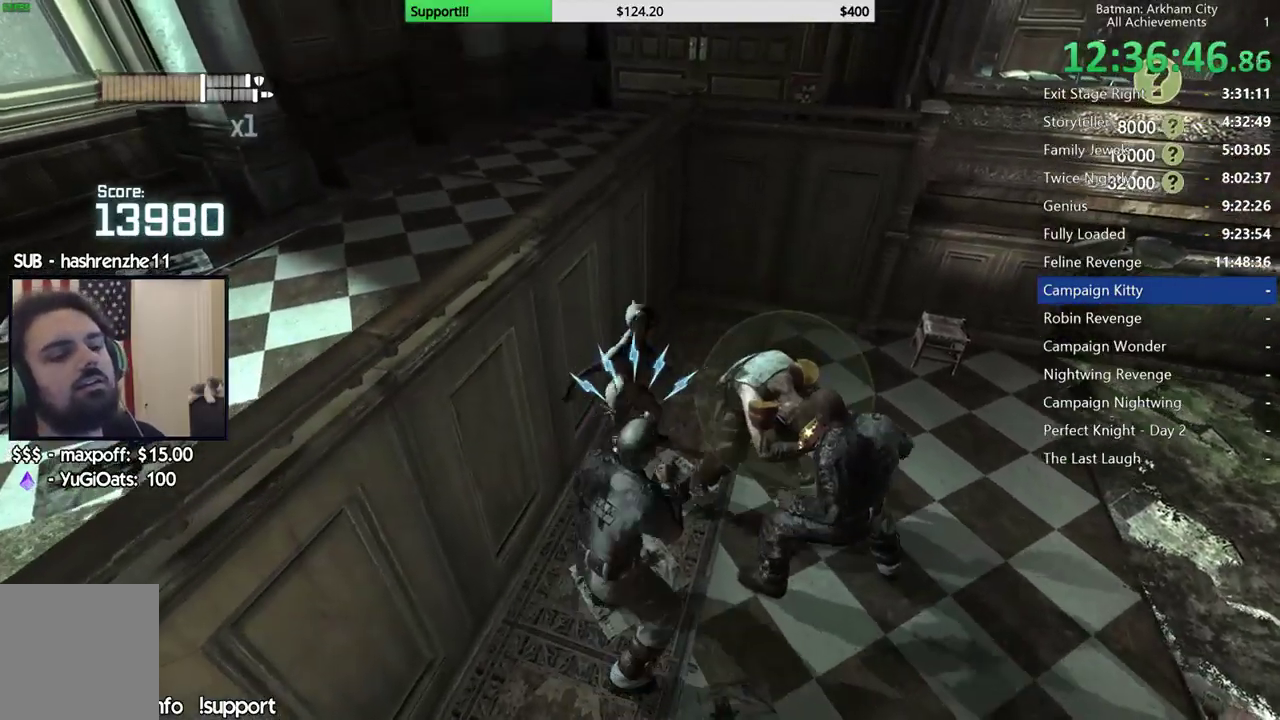
{"buttons": ["Y"], "left_stick": "up-right", "right_stick": "center", "button_events": [[33, "B", "up"], [433, "Y", "down"]]}
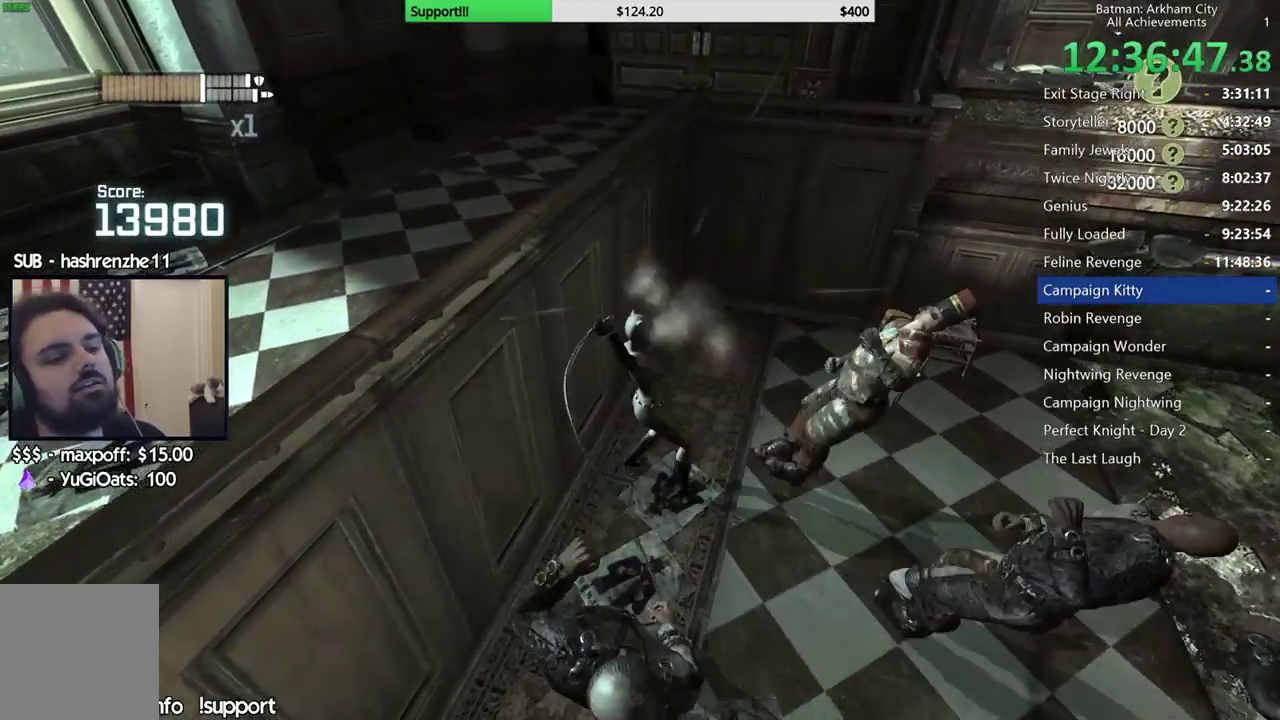
{"buttons": [], "left_stick": "center", "right_stick": "center", "button_events": [[17, "Y", "up"], [83, "Y", "down"], [167, "Y", "up"]]}
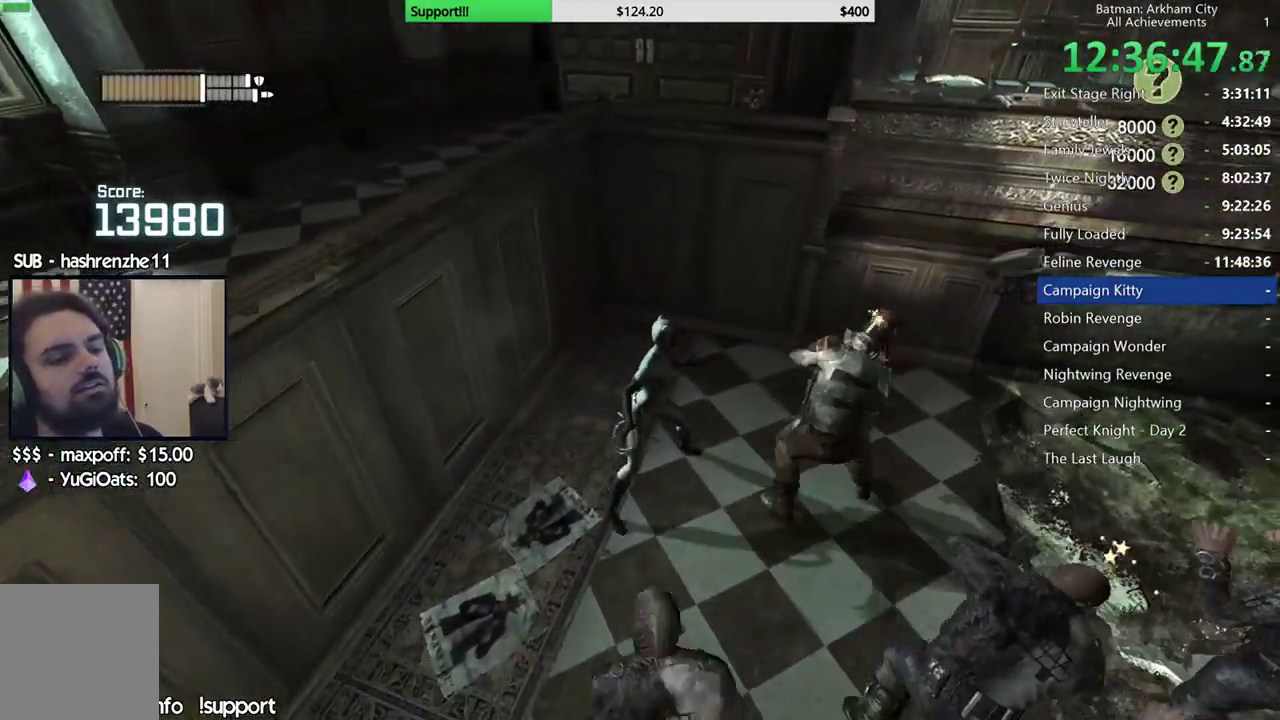
{"buttons": [], "left_stick": "right", "right_stick": "center", "button_events": [[300, "X", "down"], [383, "X", "up"]]}
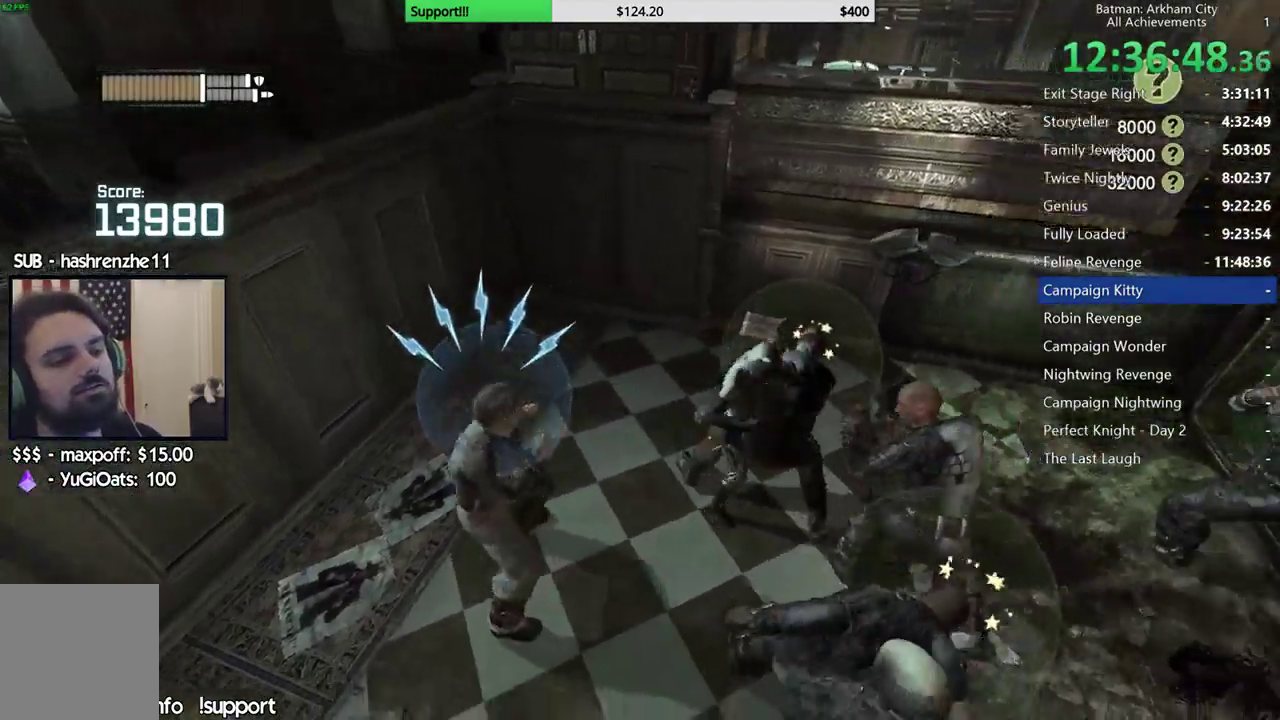
{"buttons": ["Y"], "left_stick": "center", "right_stick": "center", "button_events": [[17, "X", "down"], [100, "X", "up"], [183, "X", "down"], [283, "X", "up"], [500, "Y", "down"]]}
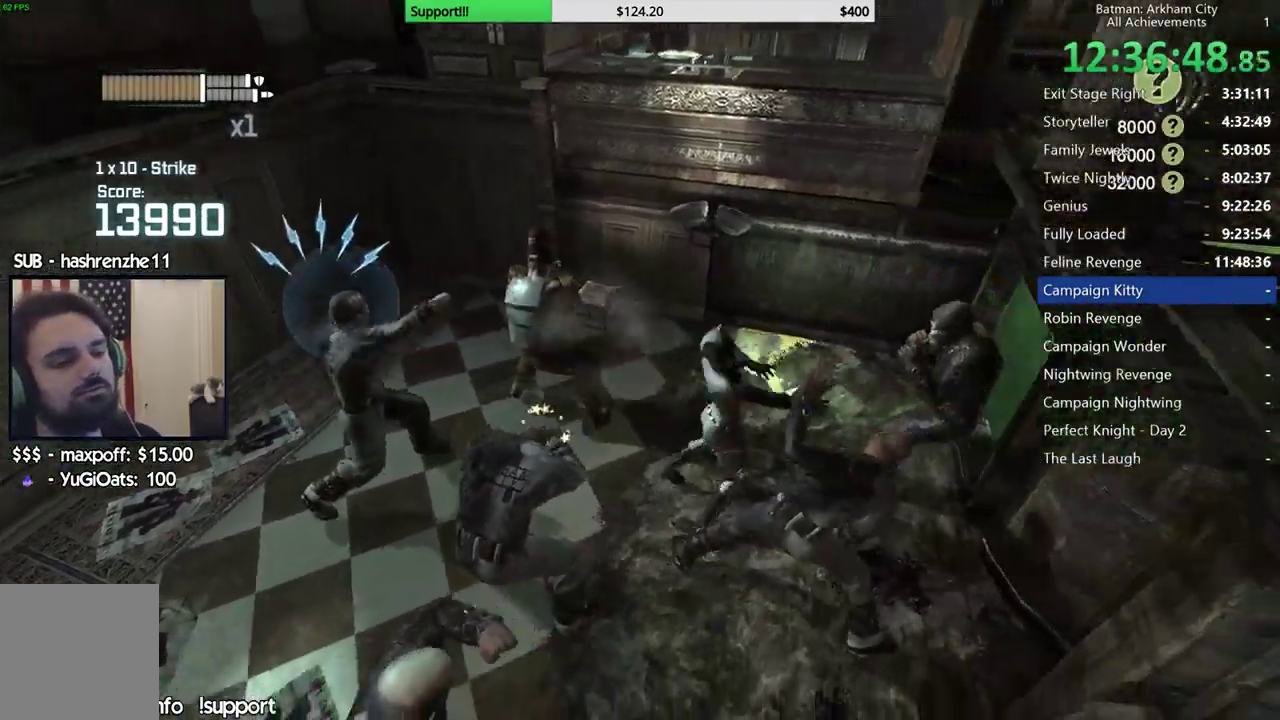
{"buttons": [], "left_stick": "center", "right_stick": "center", "button_events": [[133, "Y", "up"], [200, "Y", "down"], [317, "Y", "up"]]}
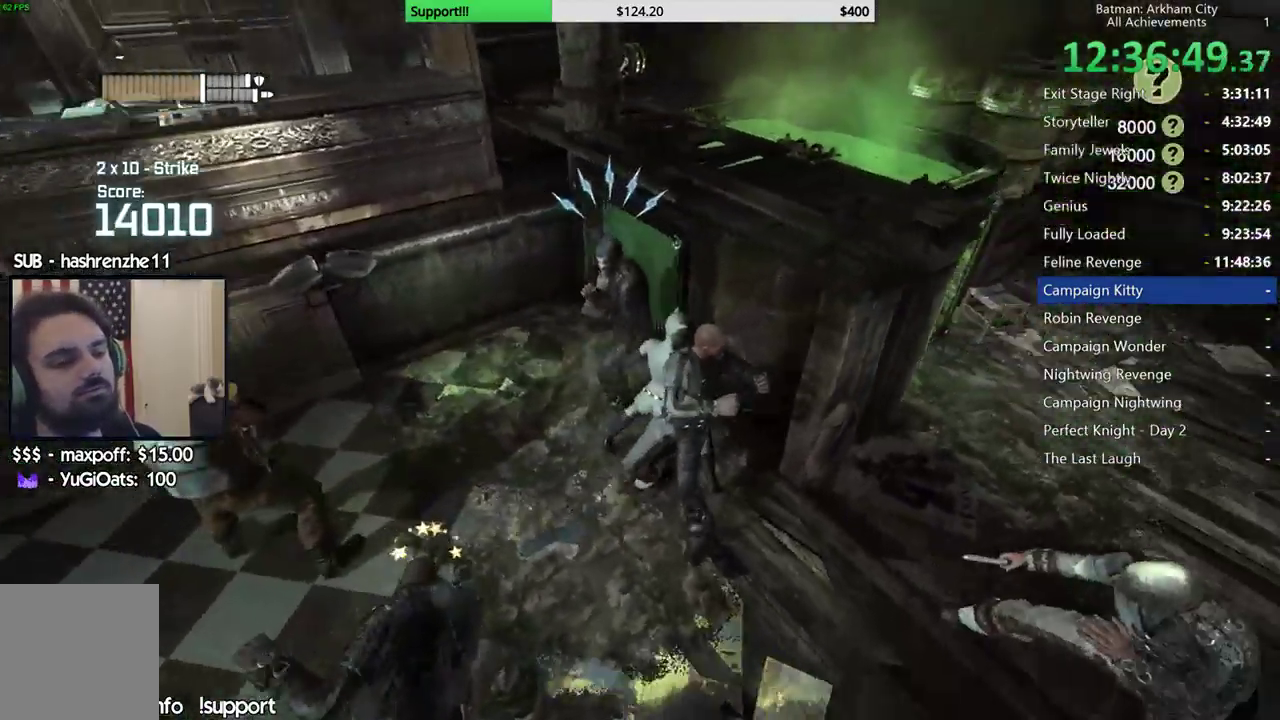
{"buttons": [], "left_stick": "center", "right_stick": "center", "button_events": []}
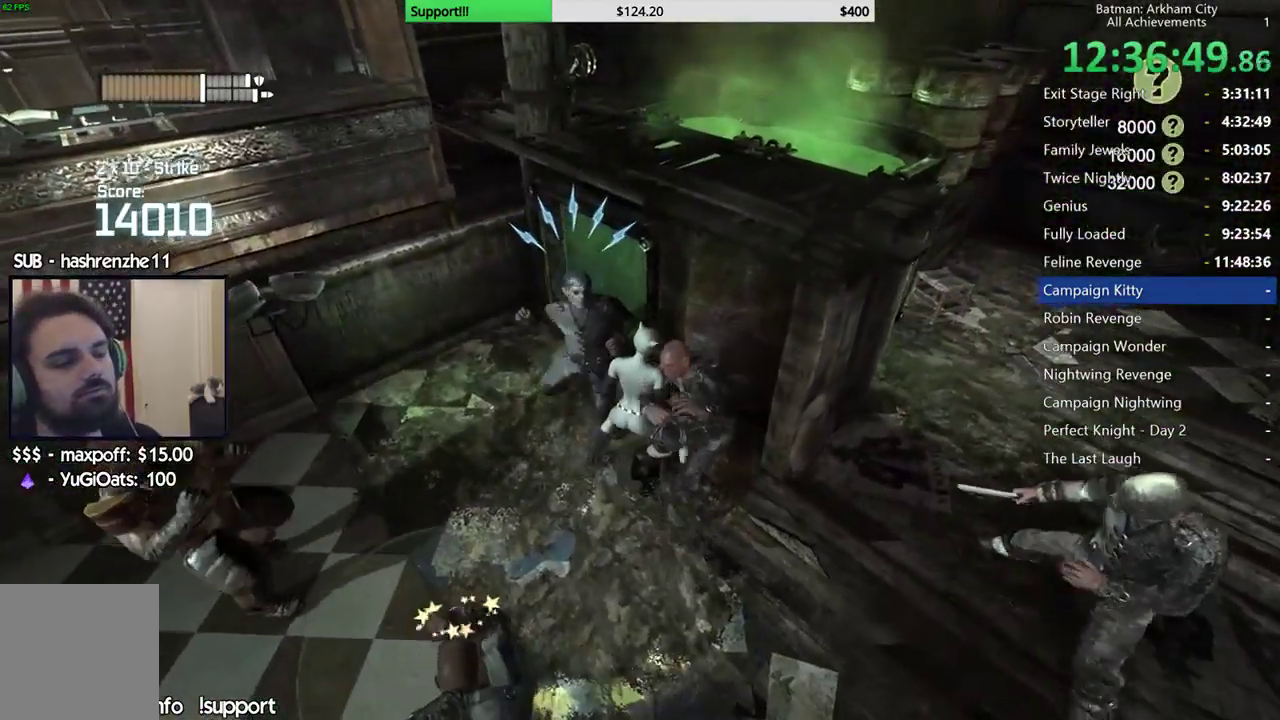
{"buttons": [], "left_stick": "center", "right_stick": "left", "button_events": [[50, "Y", "down"], [150, "Y", "up"]]}
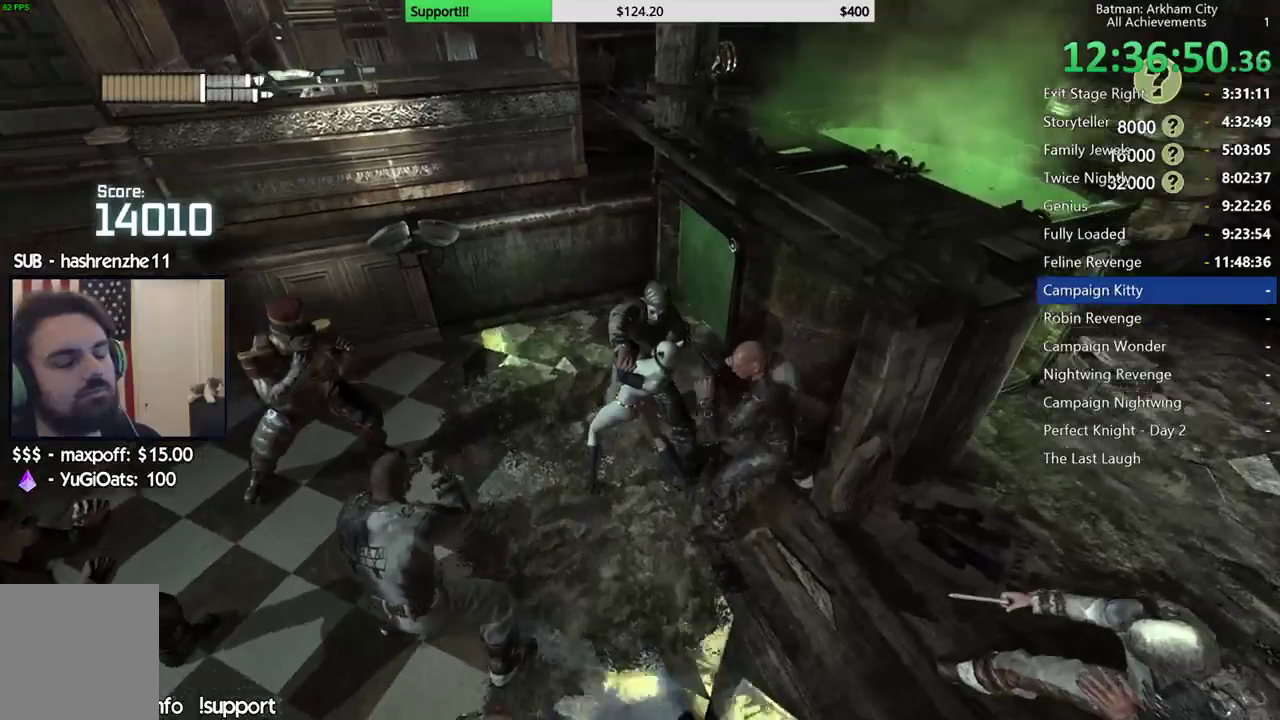
{"buttons": [], "left_stick": "center", "right_stick": "center", "button_events": []}
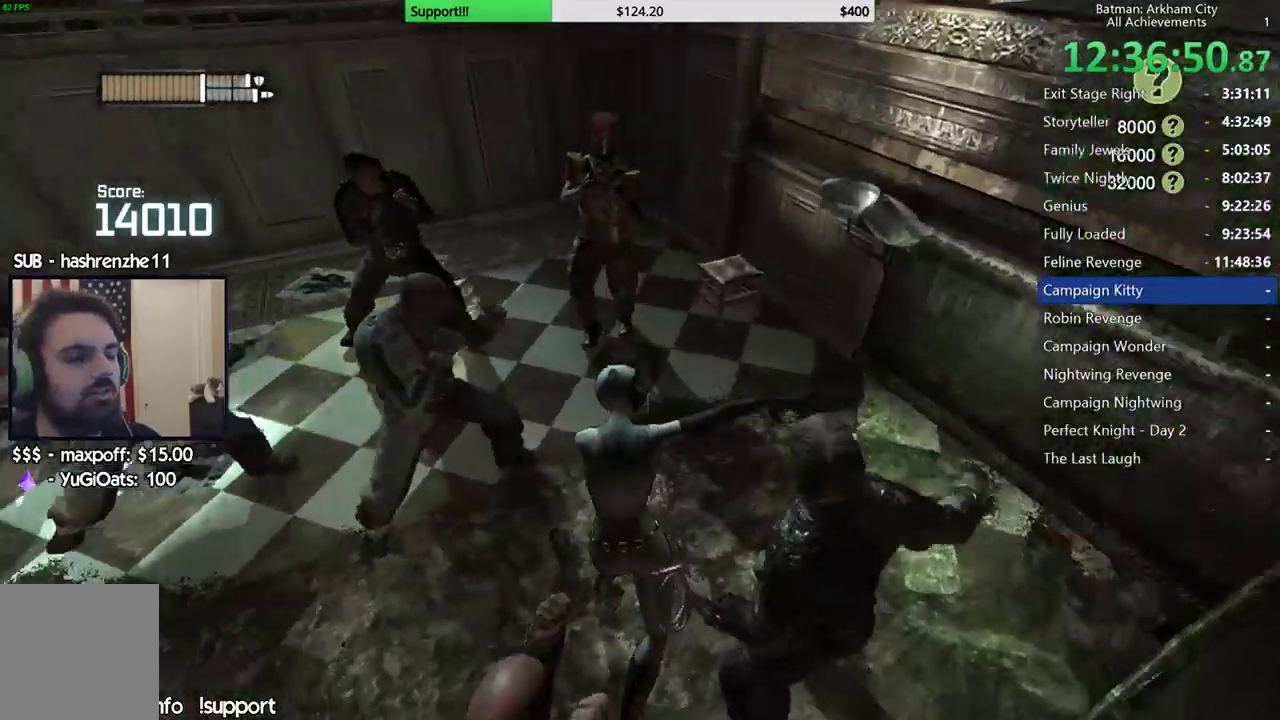
{"buttons": [], "left_stick": "up", "right_stick": "left", "button_events": []}
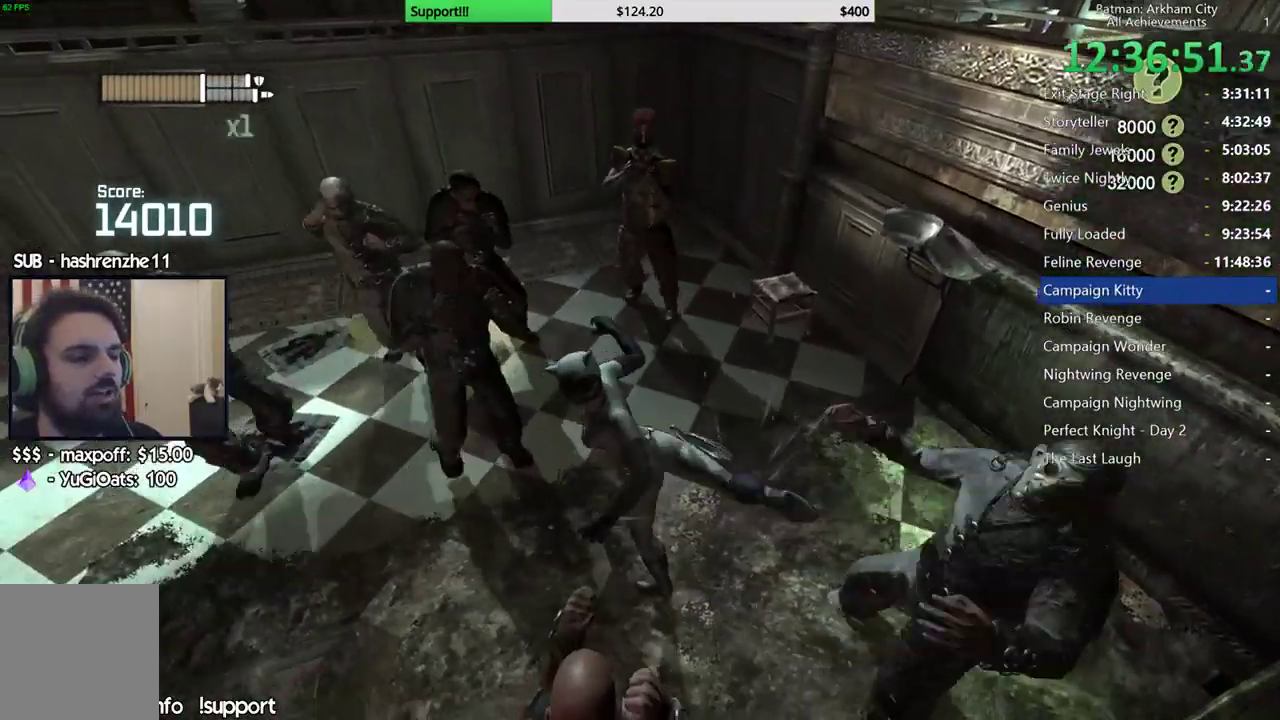
{"buttons": [], "left_stick": "up", "right_stick": "center", "button_events": [[367, "B", "down"], [467, "B", "up"]]}
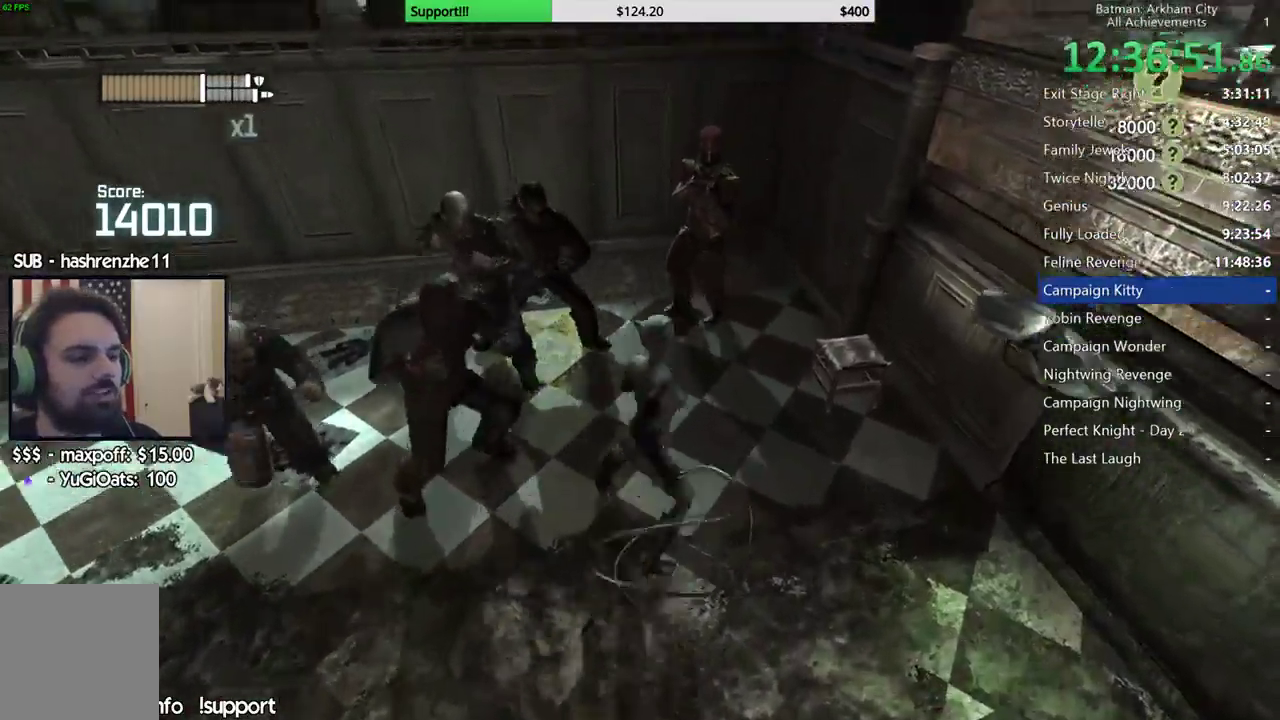
{"buttons": [], "left_stick": "up", "right_stick": "center", "button_events": [[417, "X", "down"], [500, "X", "up"]]}
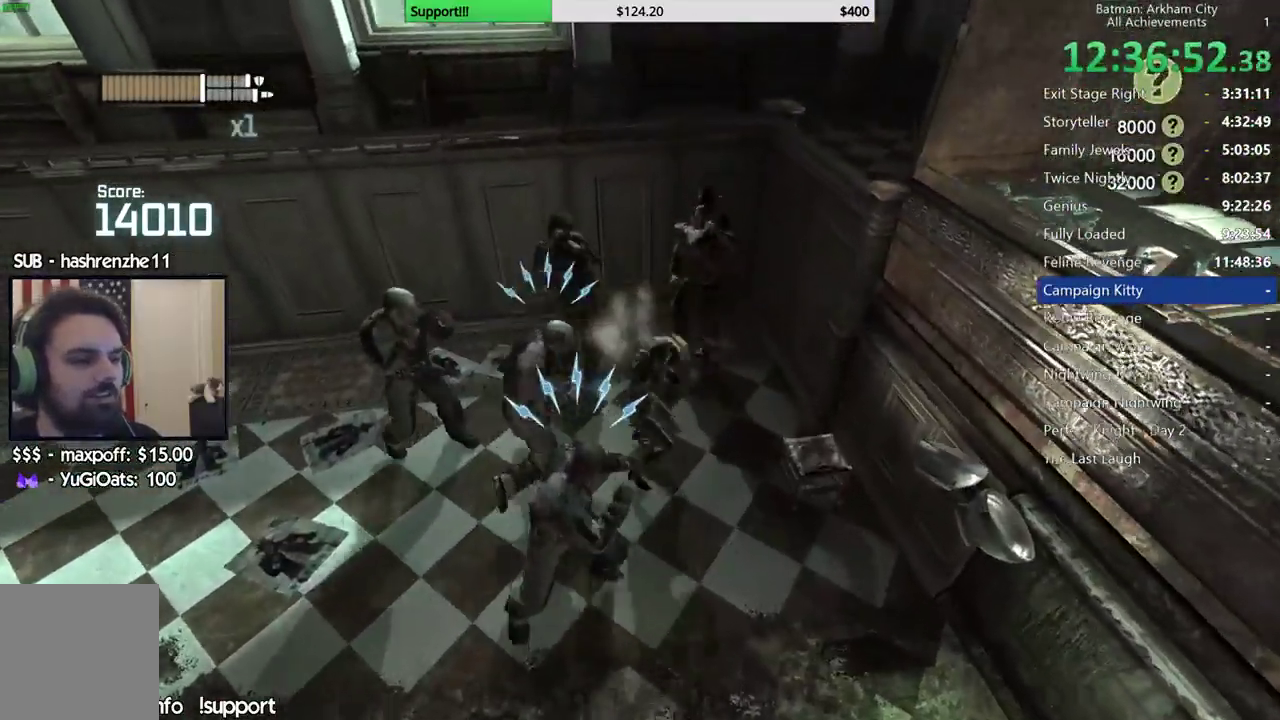
{"buttons": ["Y"], "left_stick": "up", "right_stick": "center", "button_events": [[83, "X", "down"], [183, "X", "up"], [267, "X", "down"], [367, "X", "up"], [500, "Y", "down"]]}
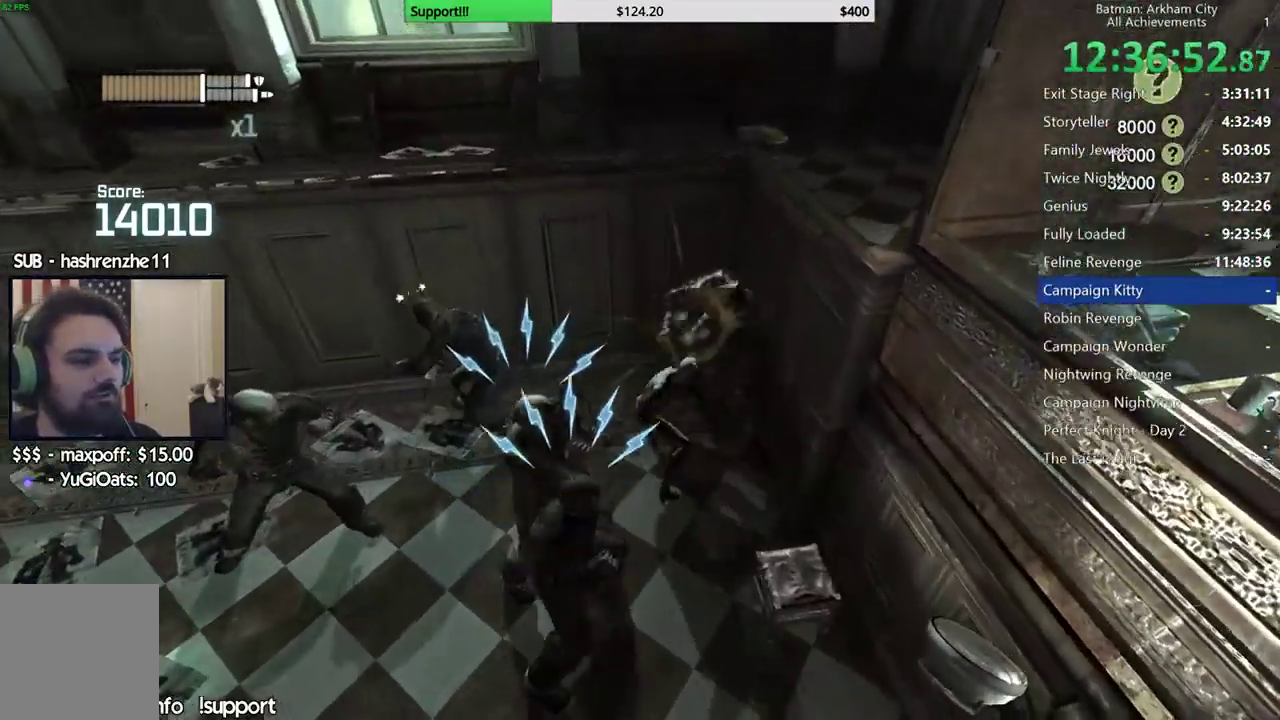
{"buttons": [], "left_stick": "center", "right_stick": "center", "button_events": [[83, "Y", "up"], [167, "Y", "down"], [433, "Y", "up"]]}